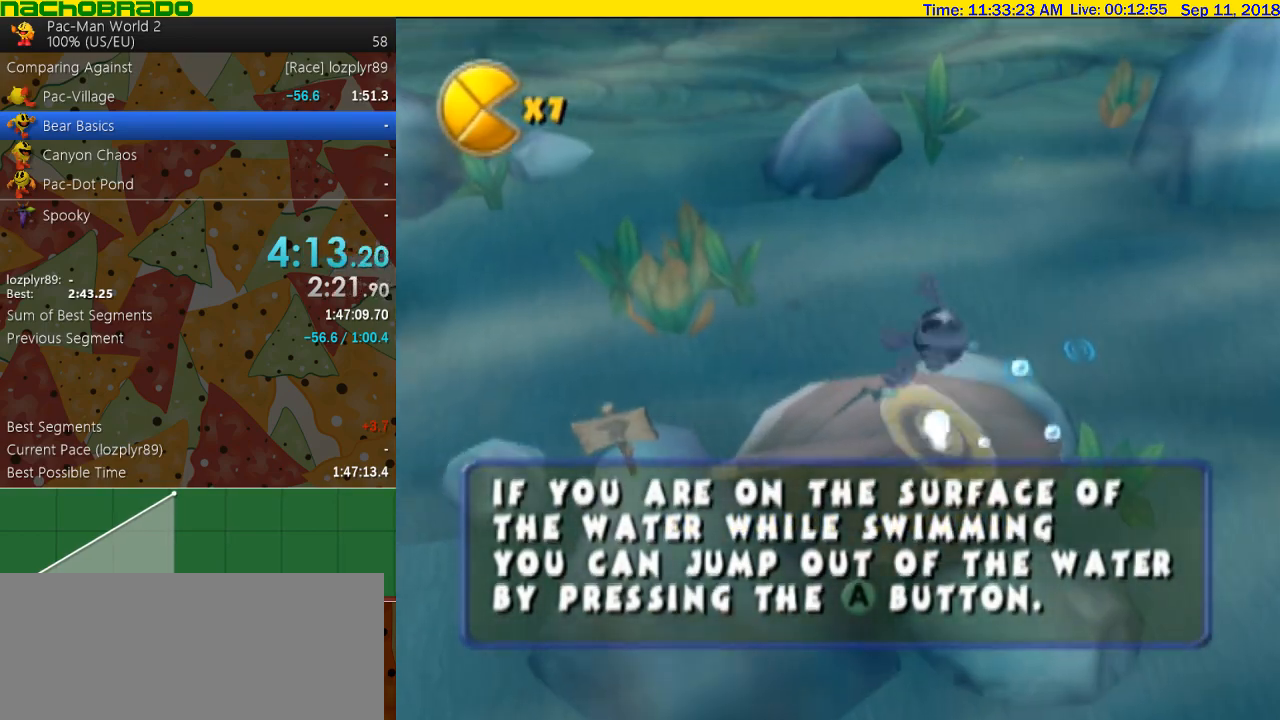
Gameplay with a controller (Nintendo layout); each line is a JSON object with the inputs held at the frame after it. "events" lists button and stick changes between this image and that frame as [ms after this image, input, new state], when the widget could be followed in between. Not read: L3 R3.
{"buttons": [], "left_stick": "center", "right_stick": "right", "events": [[117, "left_stick", "down-left"], [267, "left_stick", "center"], [267, "right_stick", "right"]]}
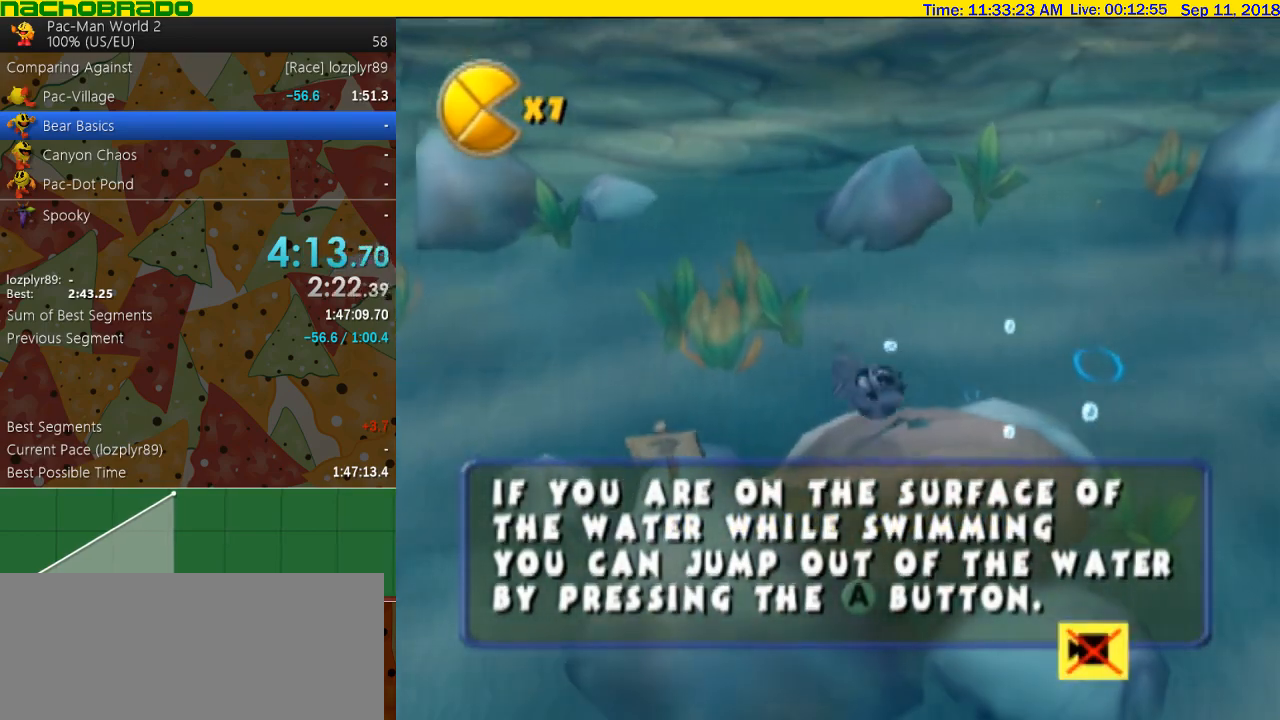
{"buttons": [], "left_stick": "center", "right_stick": "center", "events": [[33, "right_stick", "center"]]}
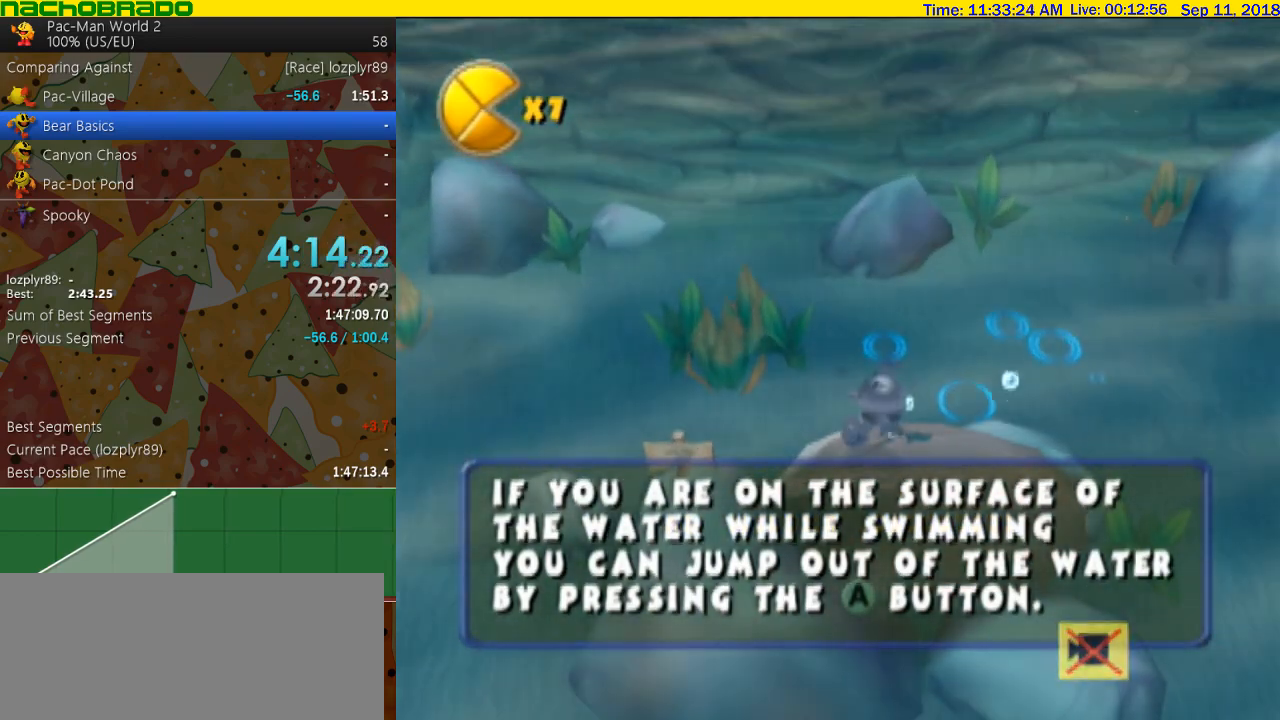
{"buttons": [], "left_stick": "center", "right_stick": "center", "events": []}
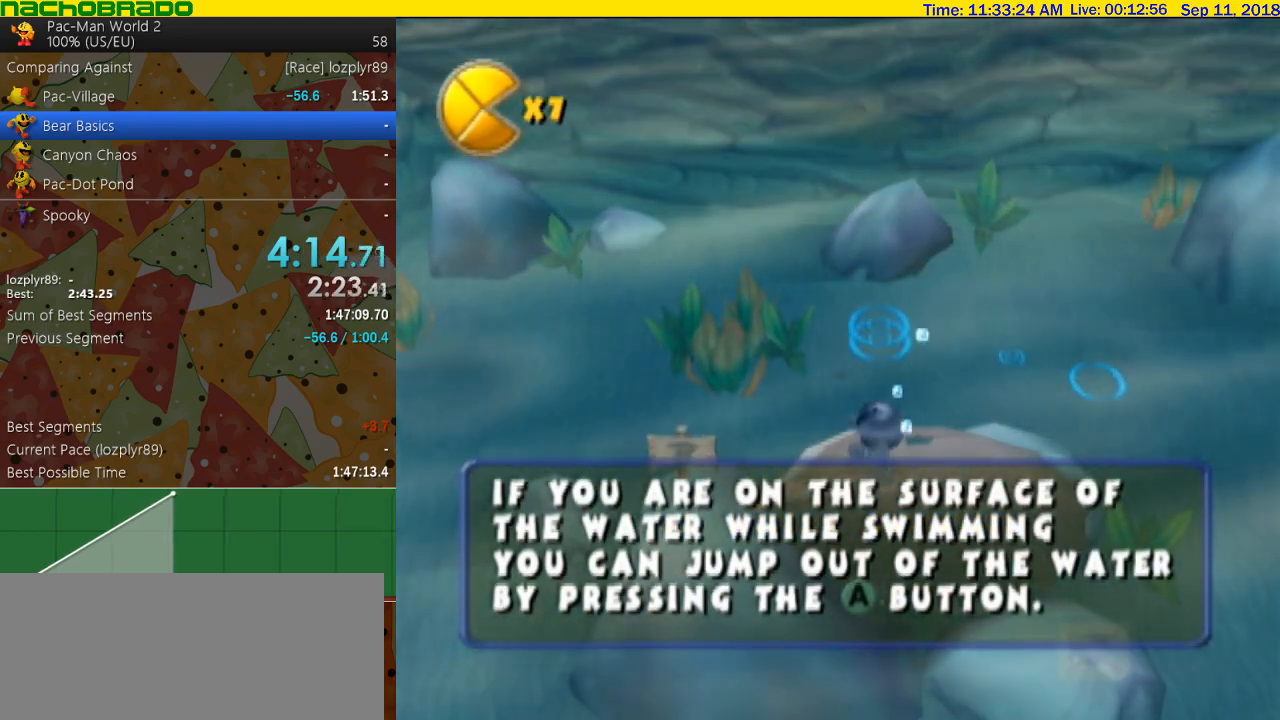
{"buttons": [], "left_stick": "center", "right_stick": "center", "events": []}
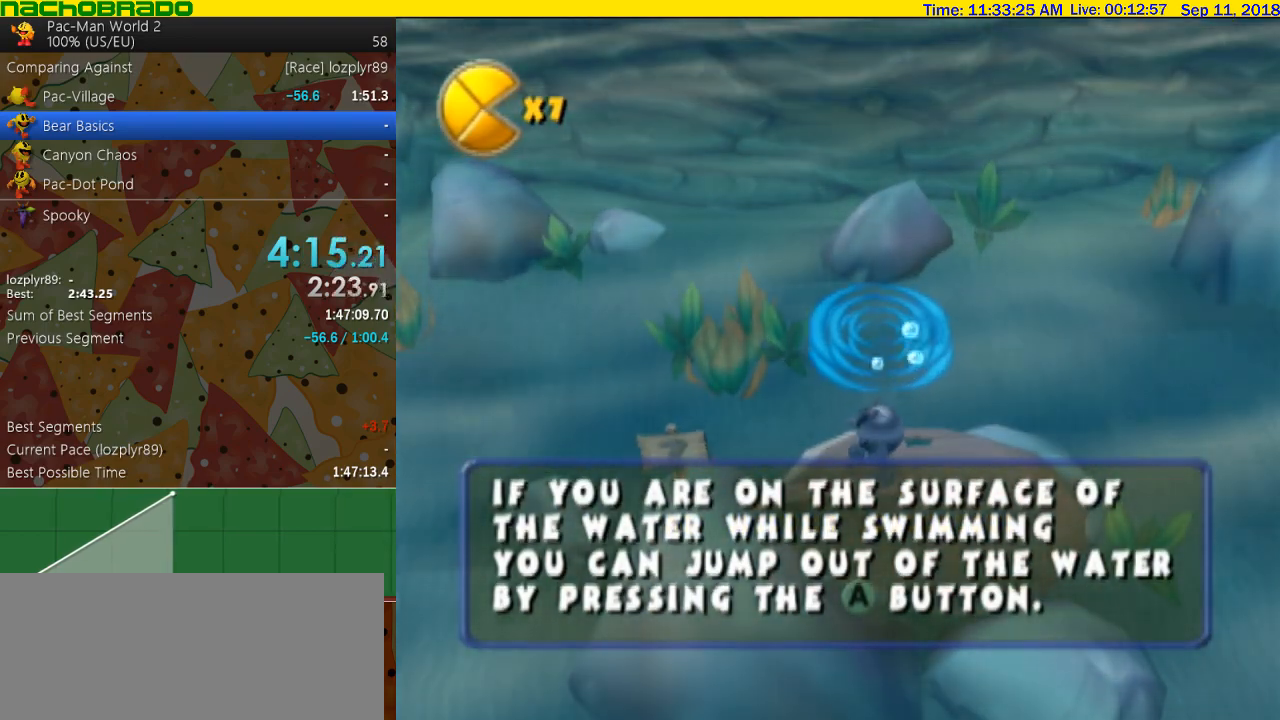
{"buttons": [], "left_stick": "center", "right_stick": "center", "events": []}
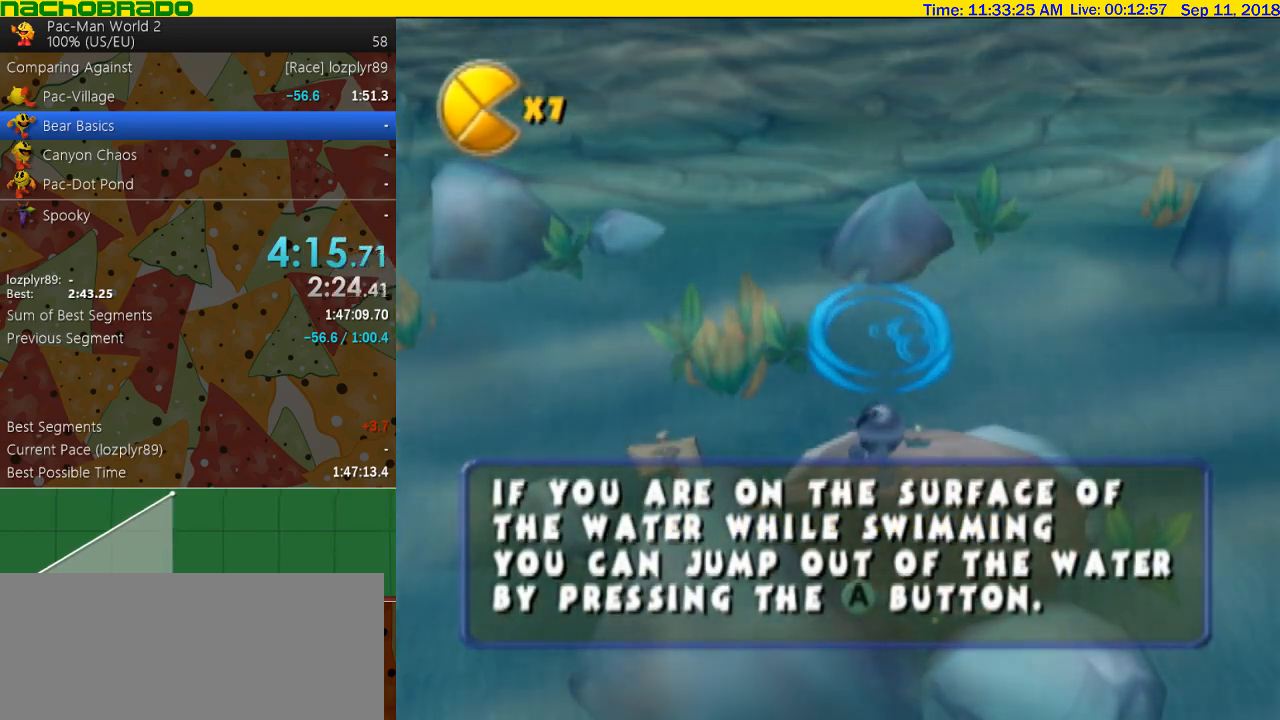
{"buttons": [], "left_stick": "center", "right_stick": "center", "events": []}
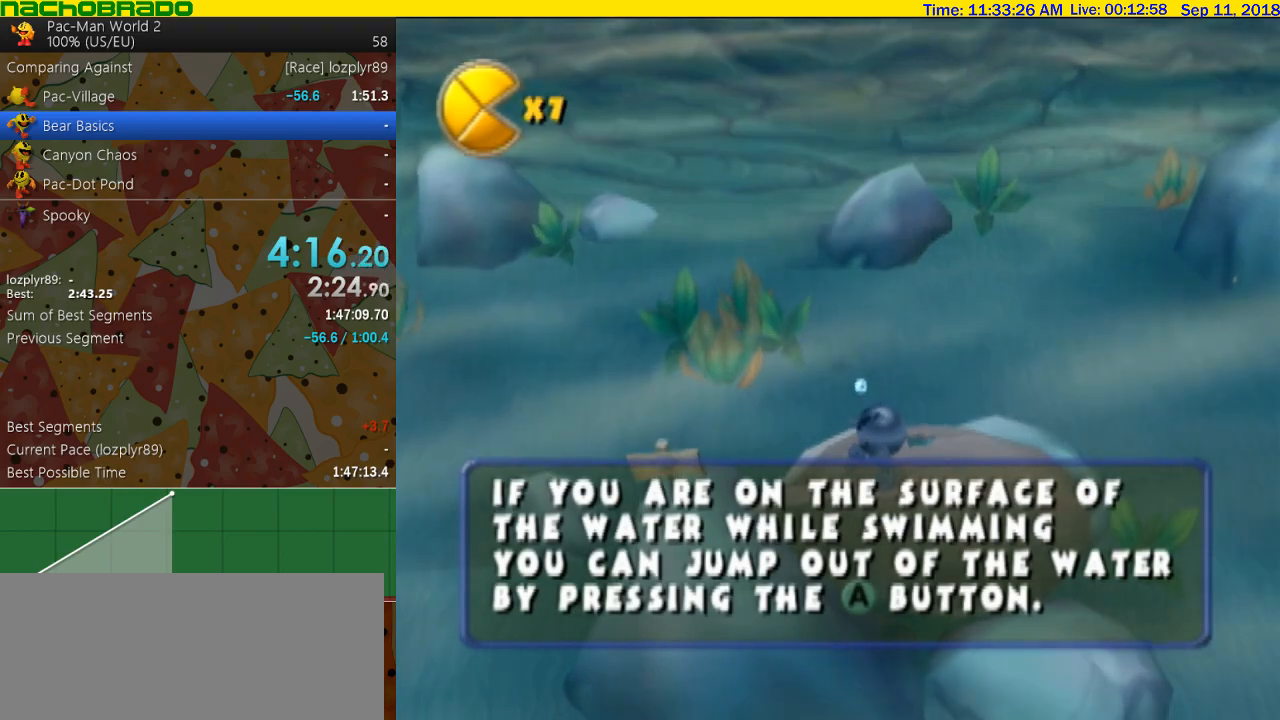
{"buttons": [], "left_stick": "center", "right_stick": "center", "events": []}
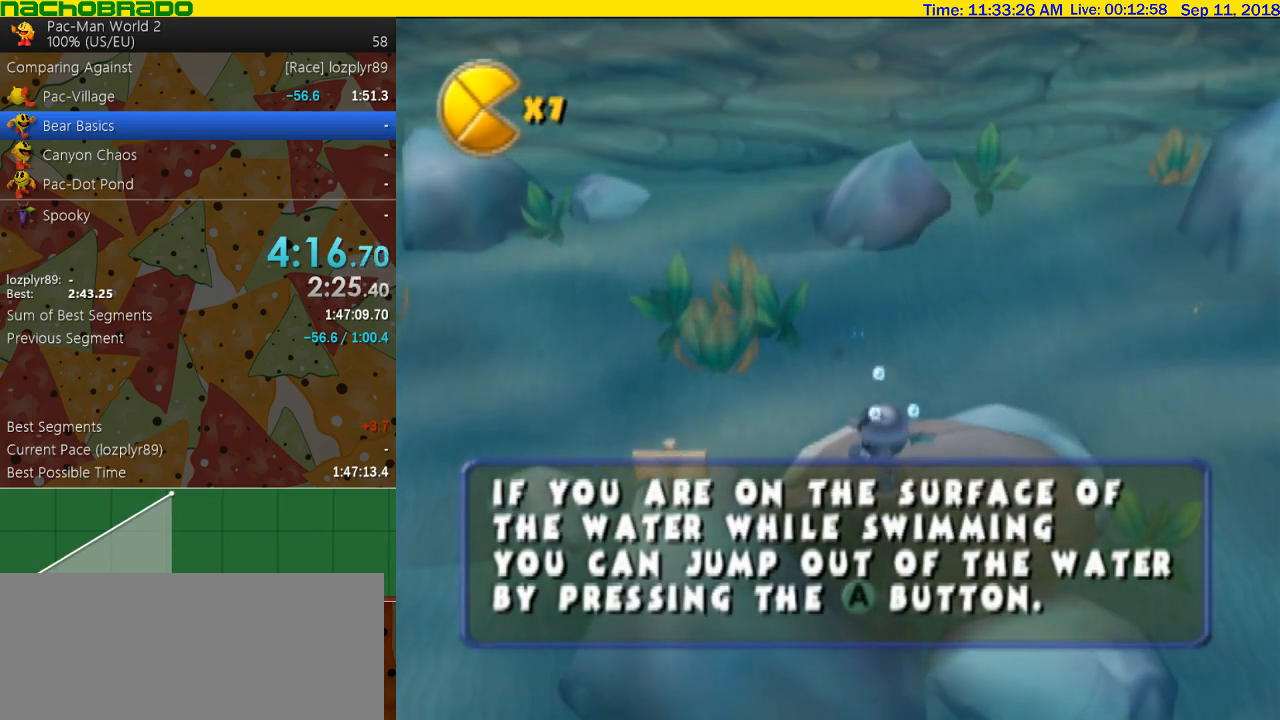
{"buttons": [], "left_stick": "center", "right_stick": "center", "events": [[50, "left_stick", "up"], [117, "left_stick", "center"]]}
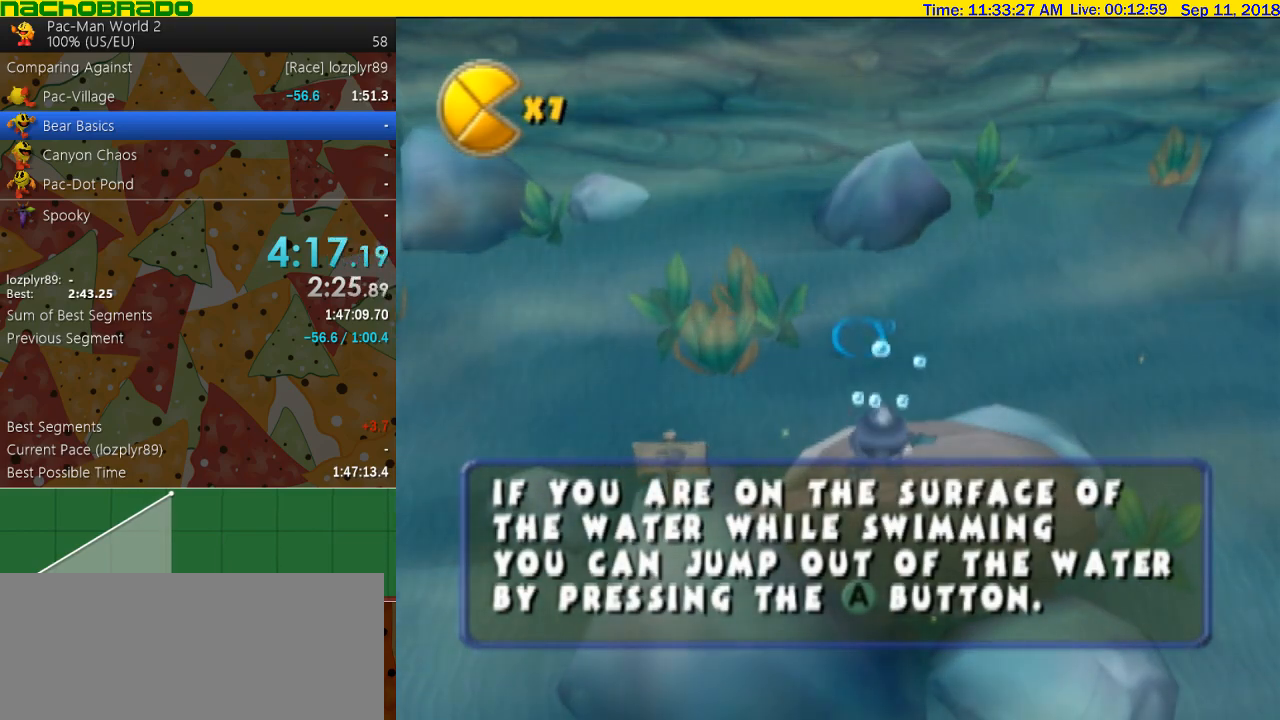
{"buttons": [], "left_stick": "center", "right_stick": "center", "events": []}
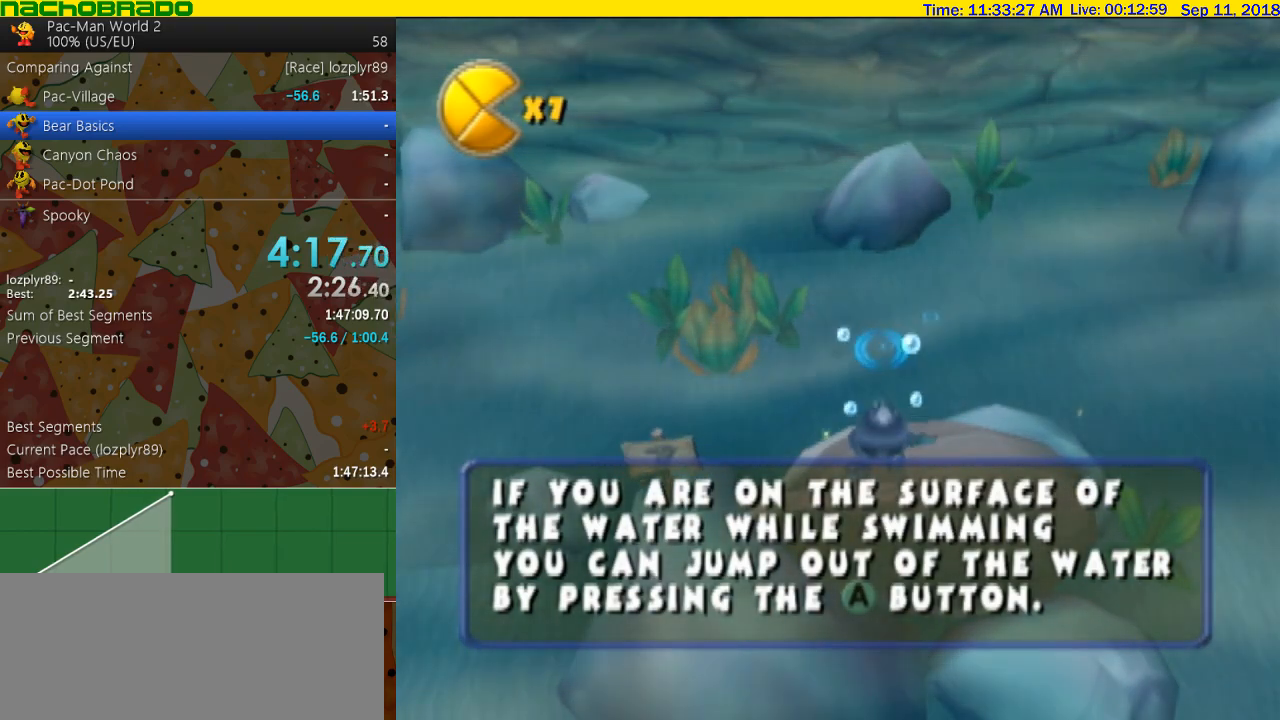
{"buttons": [], "left_stick": "center", "right_stick": "center", "events": []}
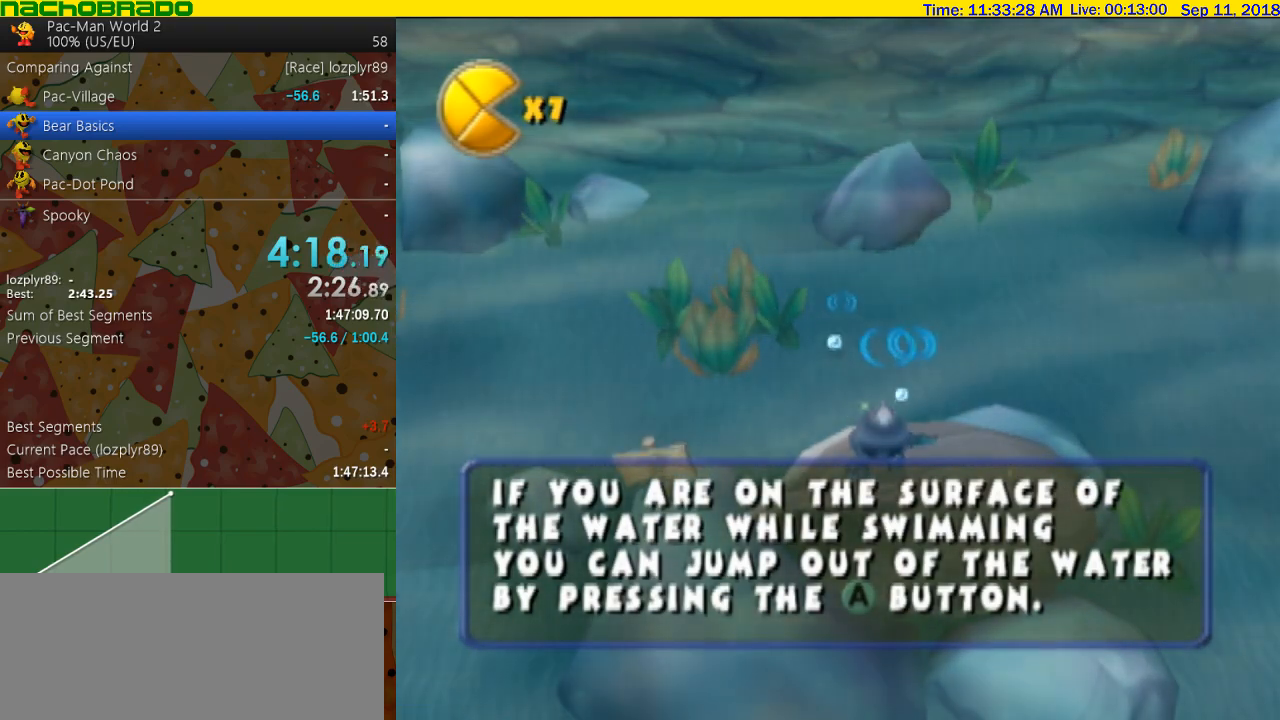
{"buttons": [], "left_stick": "center", "right_stick": "center", "events": []}
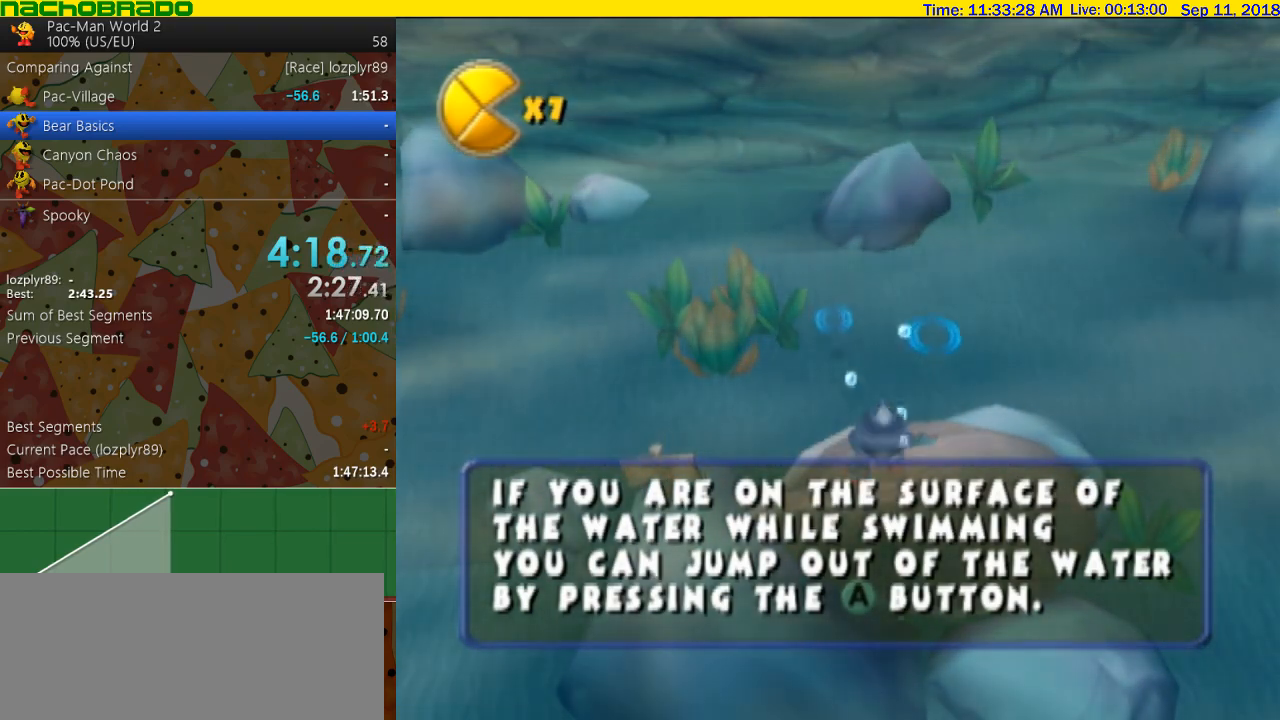
{"buttons": [], "left_stick": "center", "right_stick": "center", "events": []}
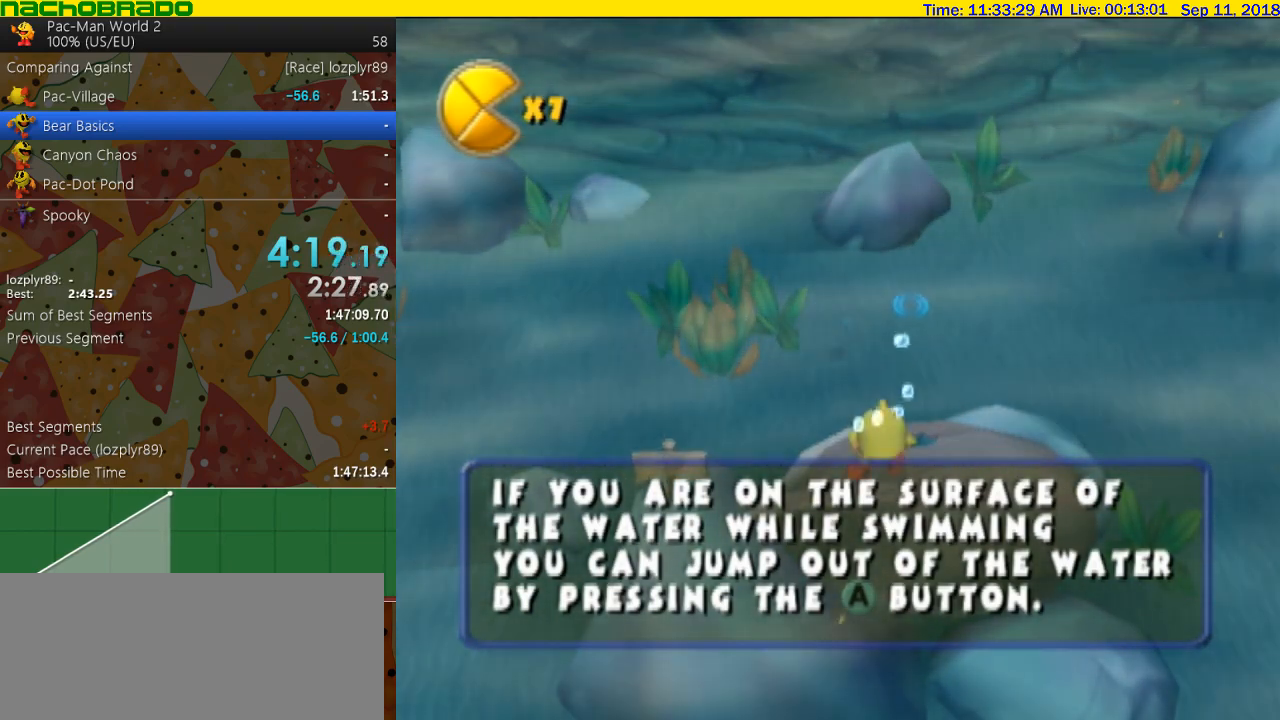
{"buttons": [], "left_stick": "center", "right_stick": "center", "events": [[267, "A", "down"], [367, "A", "up"]]}
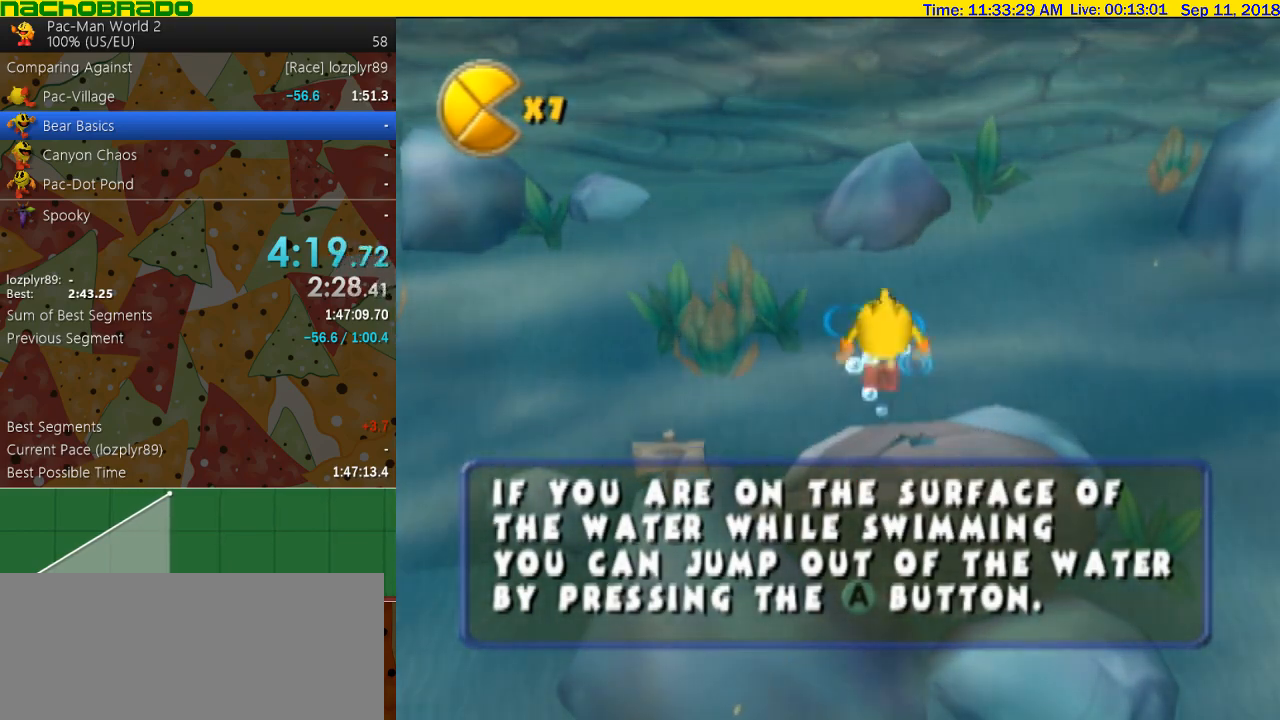
{"buttons": [], "left_stick": "center", "right_stick": "center", "events": [[33, "A", "down"], [183, "A", "up"]]}
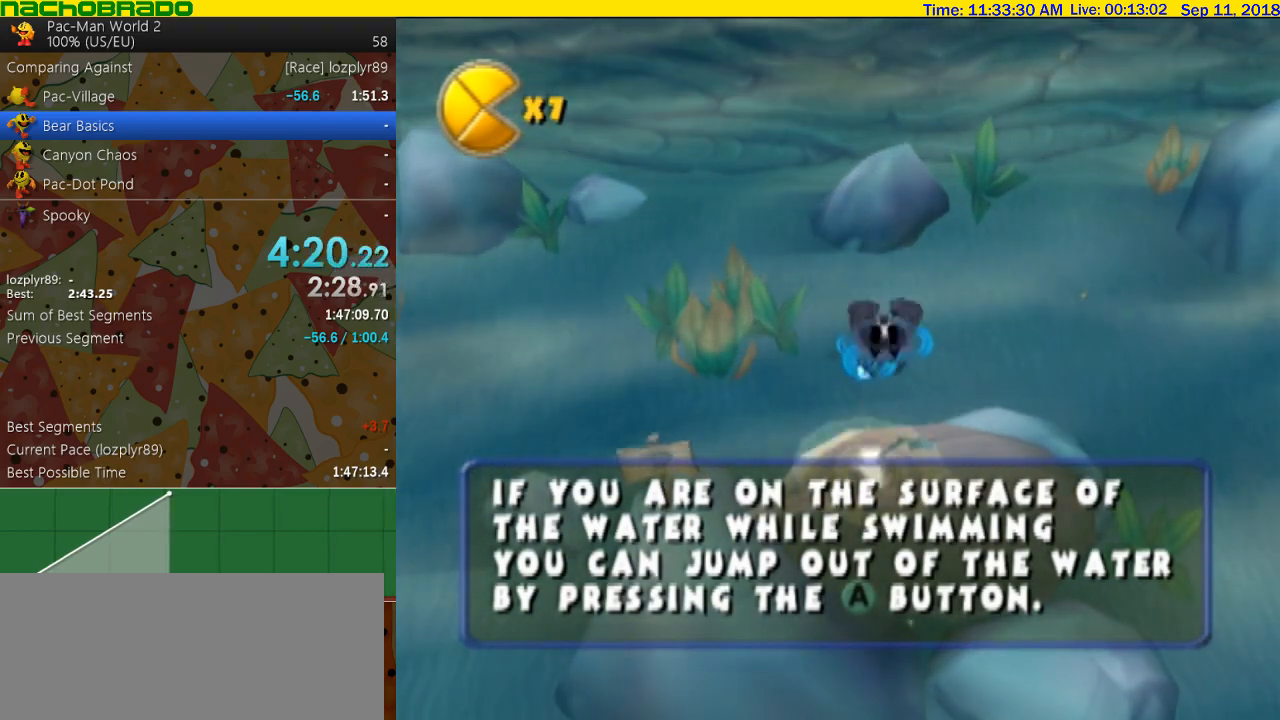
{"buttons": [], "left_stick": "up-left", "right_stick": "center", "events": [[83, "A", "down"], [400, "A", "up"], [400, "left_stick", "up-left"]]}
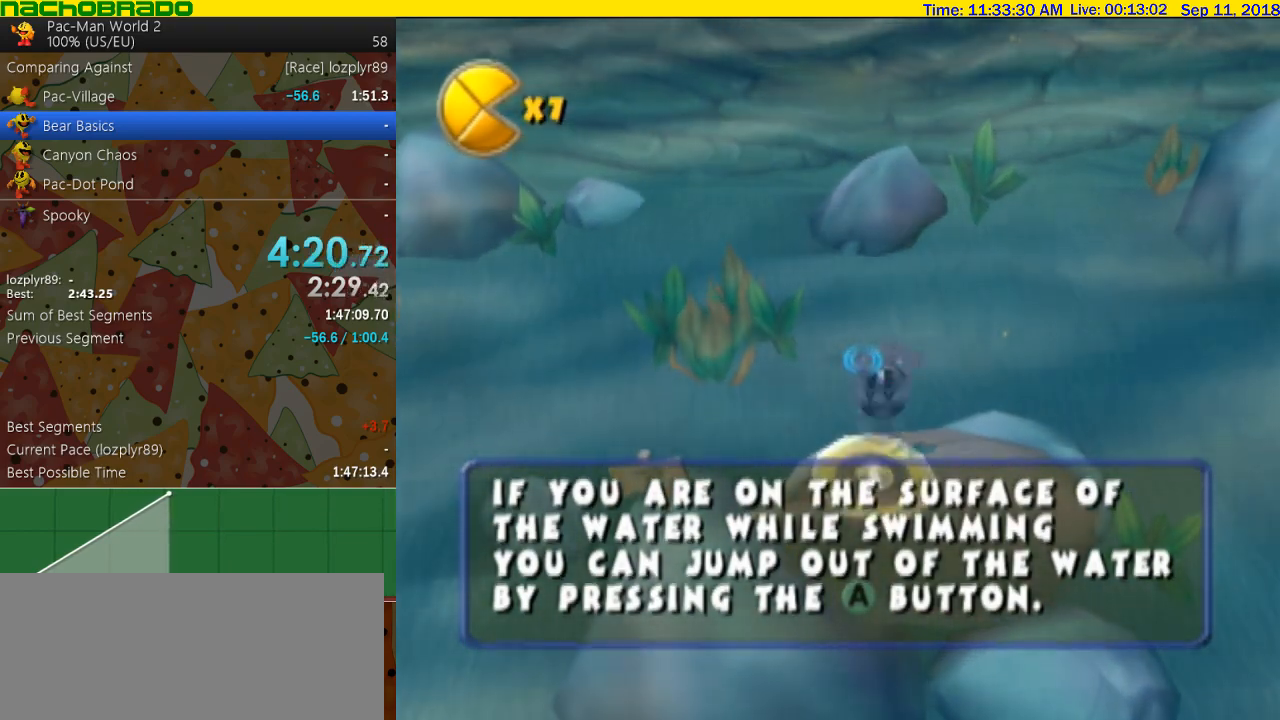
{"buttons": [], "left_stick": "up", "right_stick": "center", "events": [[83, "left_stick", "up"]]}
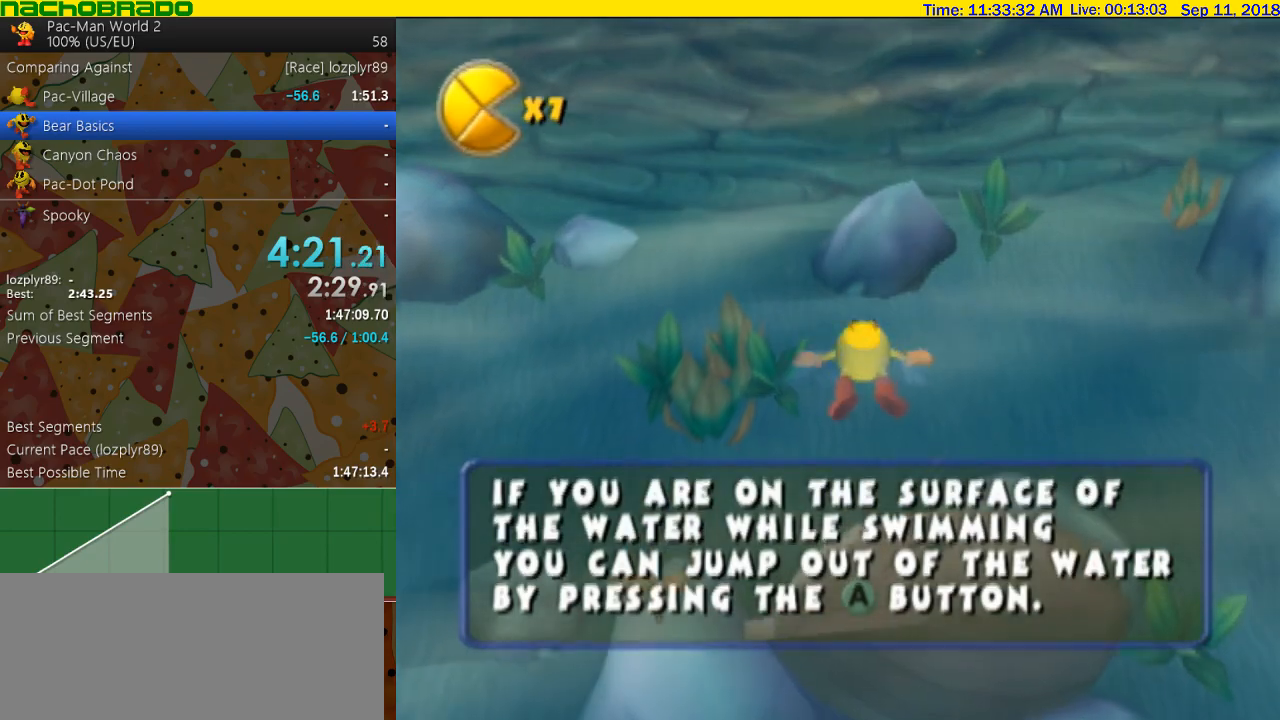
{"buttons": [], "left_stick": "up", "right_stick": "center", "events": []}
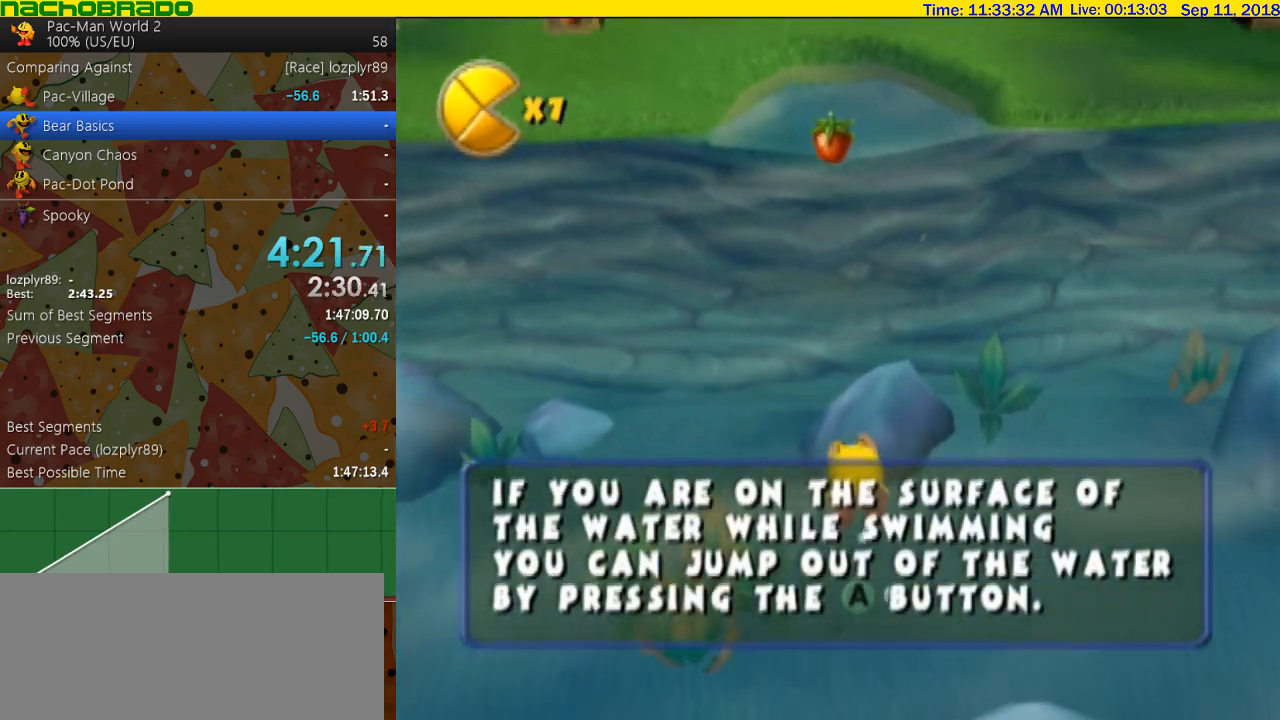
{"buttons": ["A"], "left_stick": "up", "right_stick": "center", "events": [[467, "A", "down"]]}
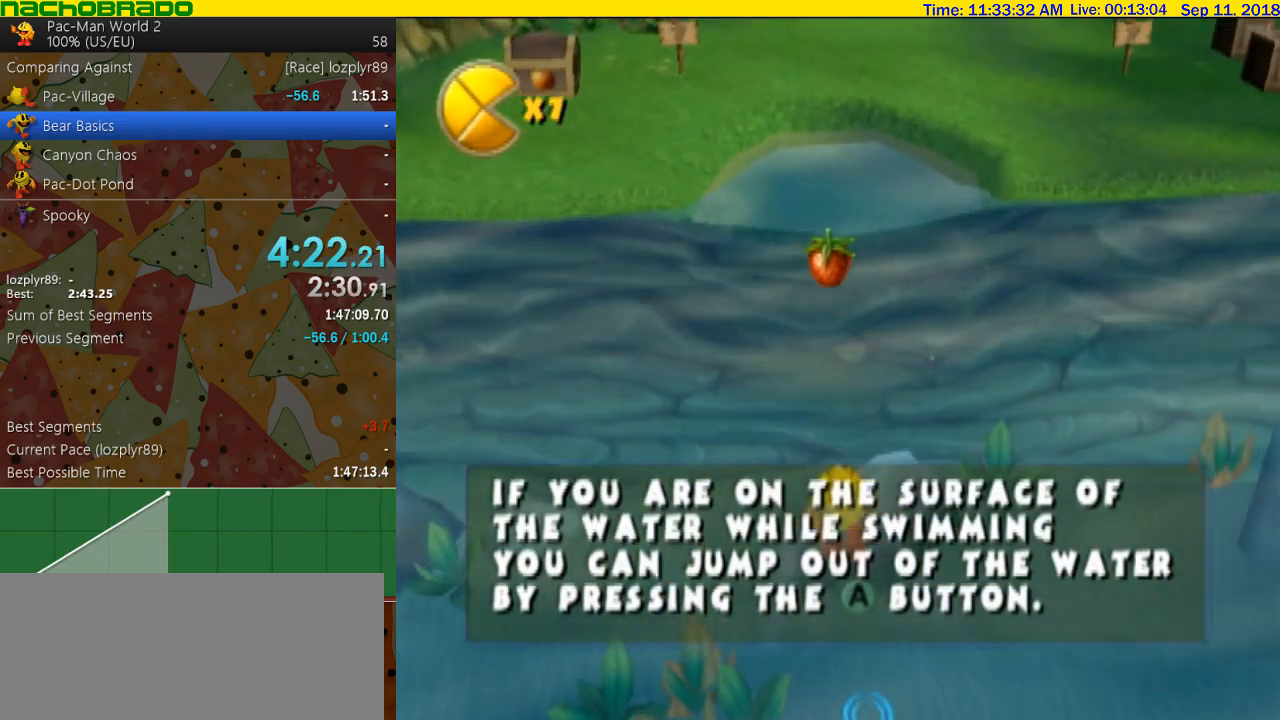
{"buttons": [], "left_stick": "up", "right_stick": "center", "events": [[300, "A", "up"]]}
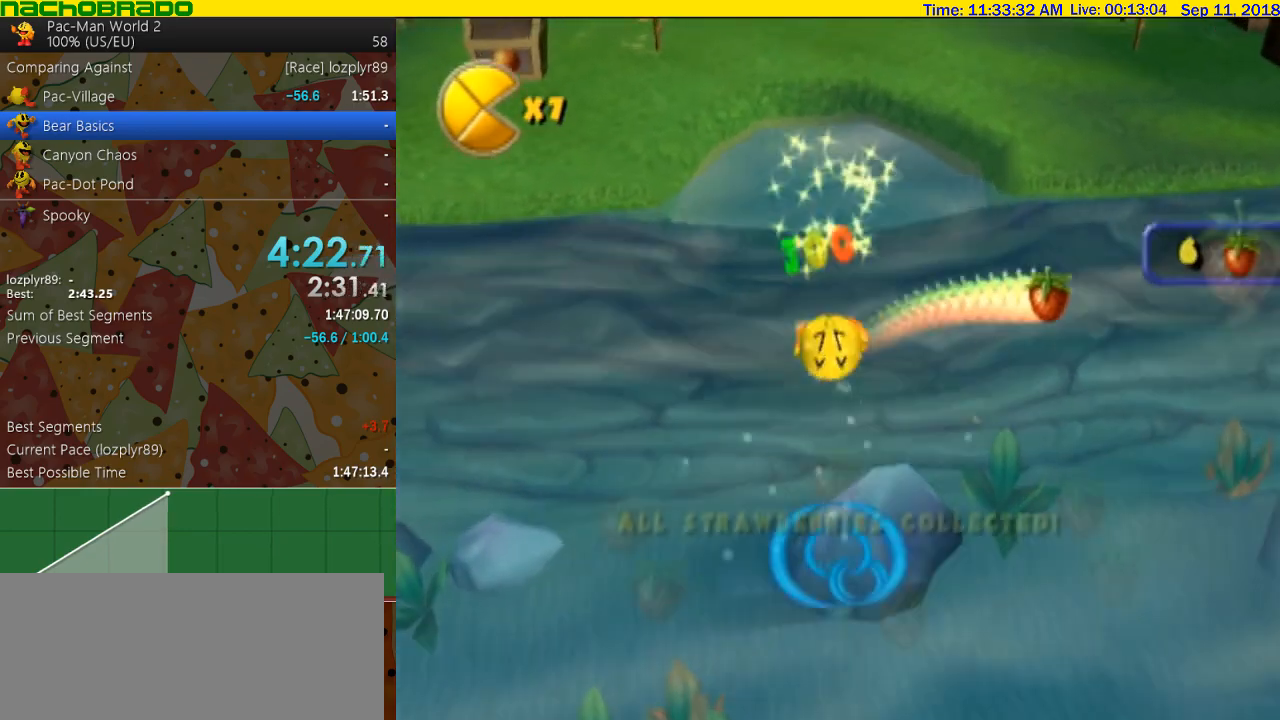
{"buttons": [], "left_stick": "up", "right_stick": "center", "events": []}
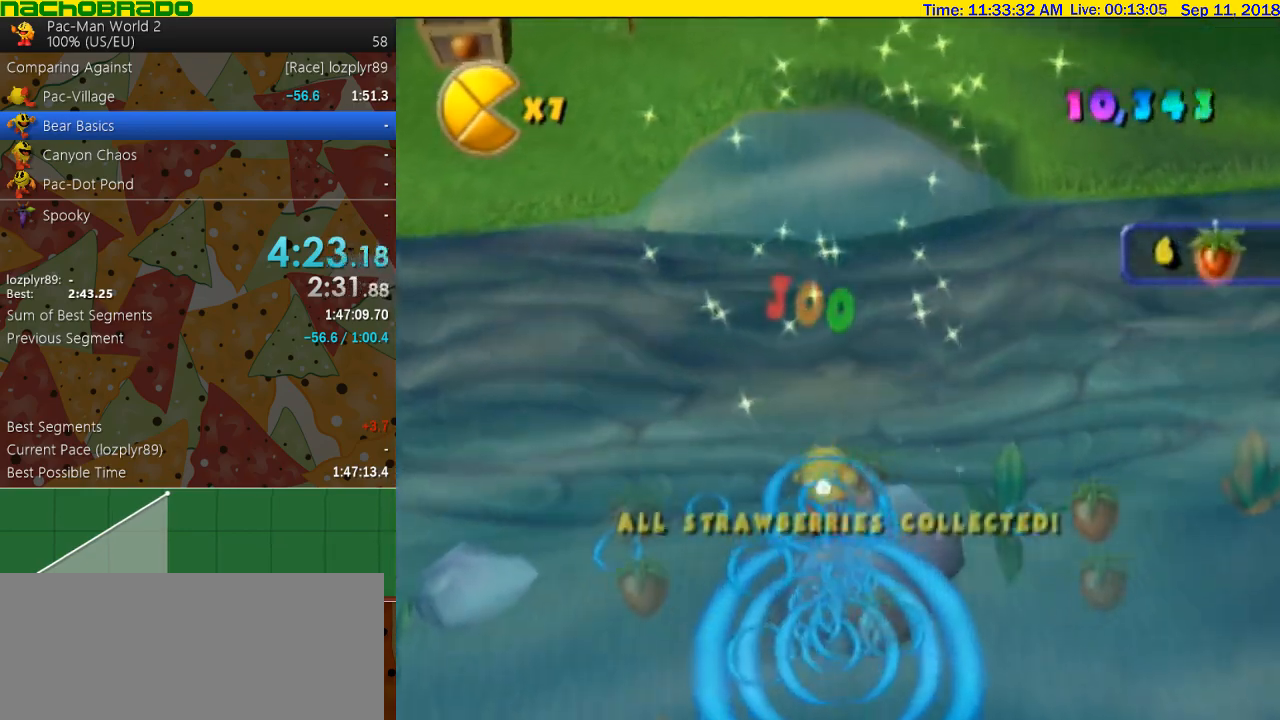
{"buttons": [], "left_stick": "up", "right_stick": "center", "events": []}
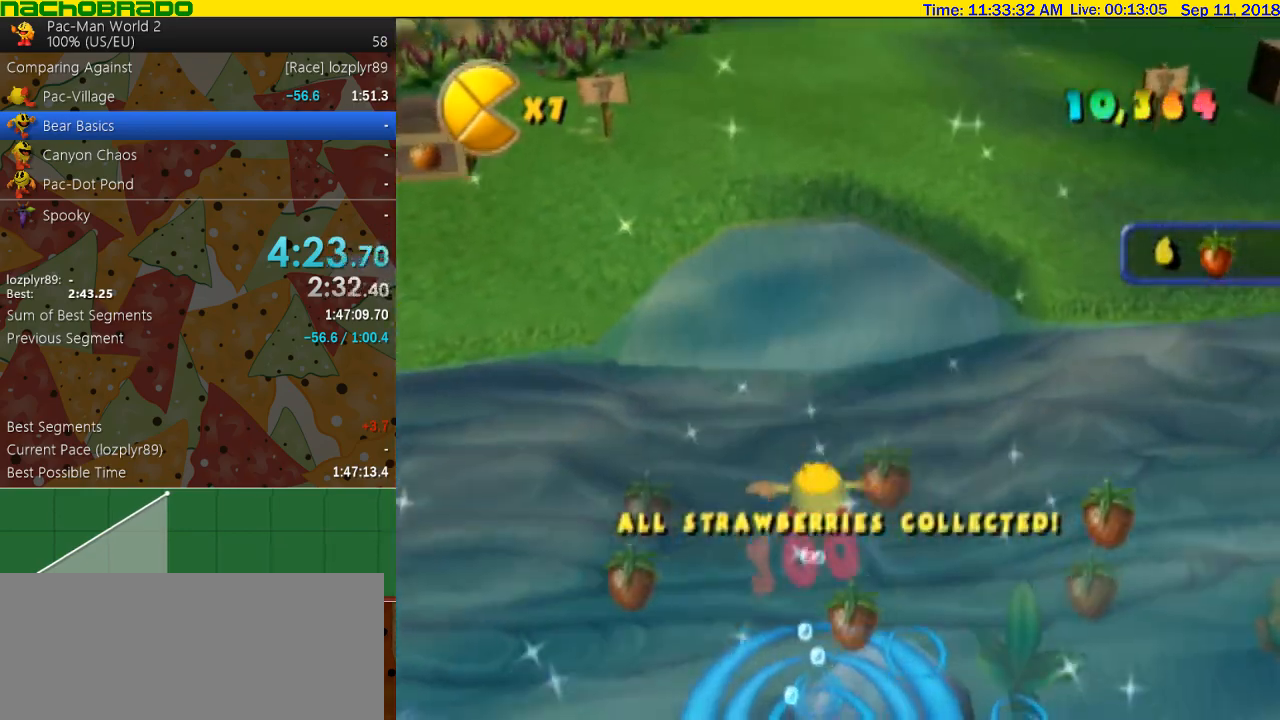
{"buttons": [], "left_stick": "up", "right_stick": "center", "events": []}
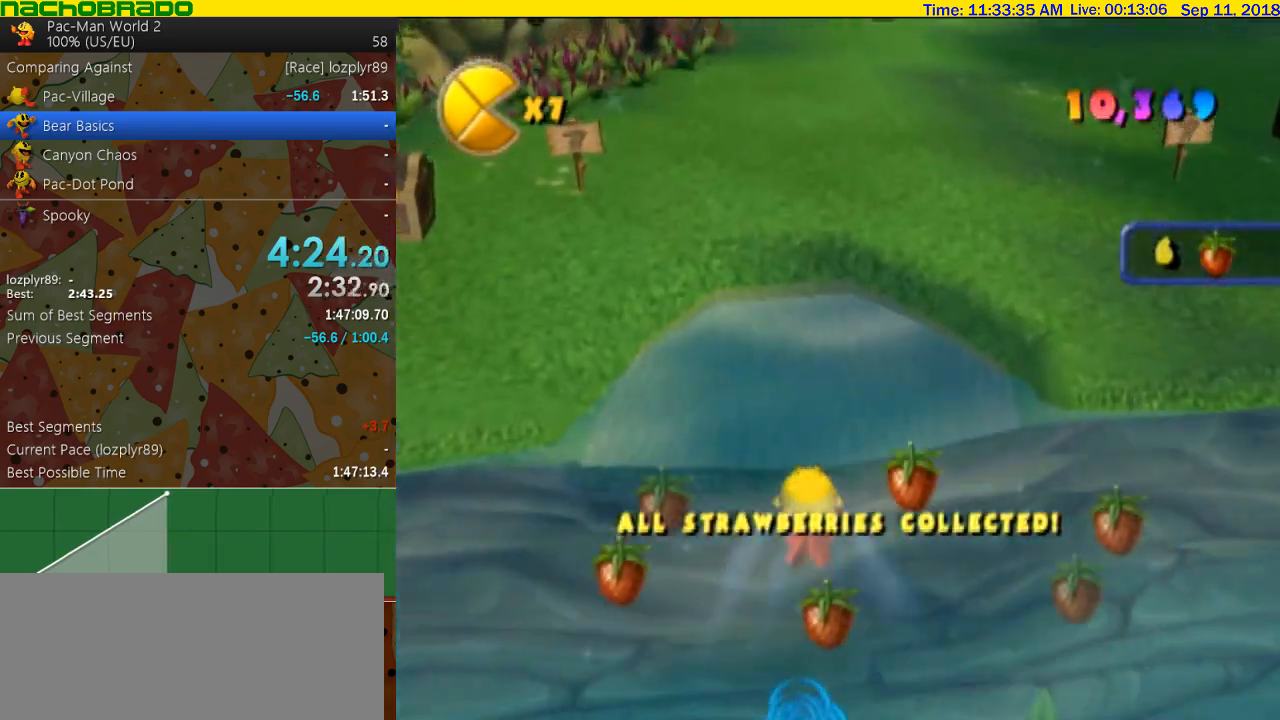
{"buttons": [], "left_stick": "up", "right_stick": "center", "events": []}
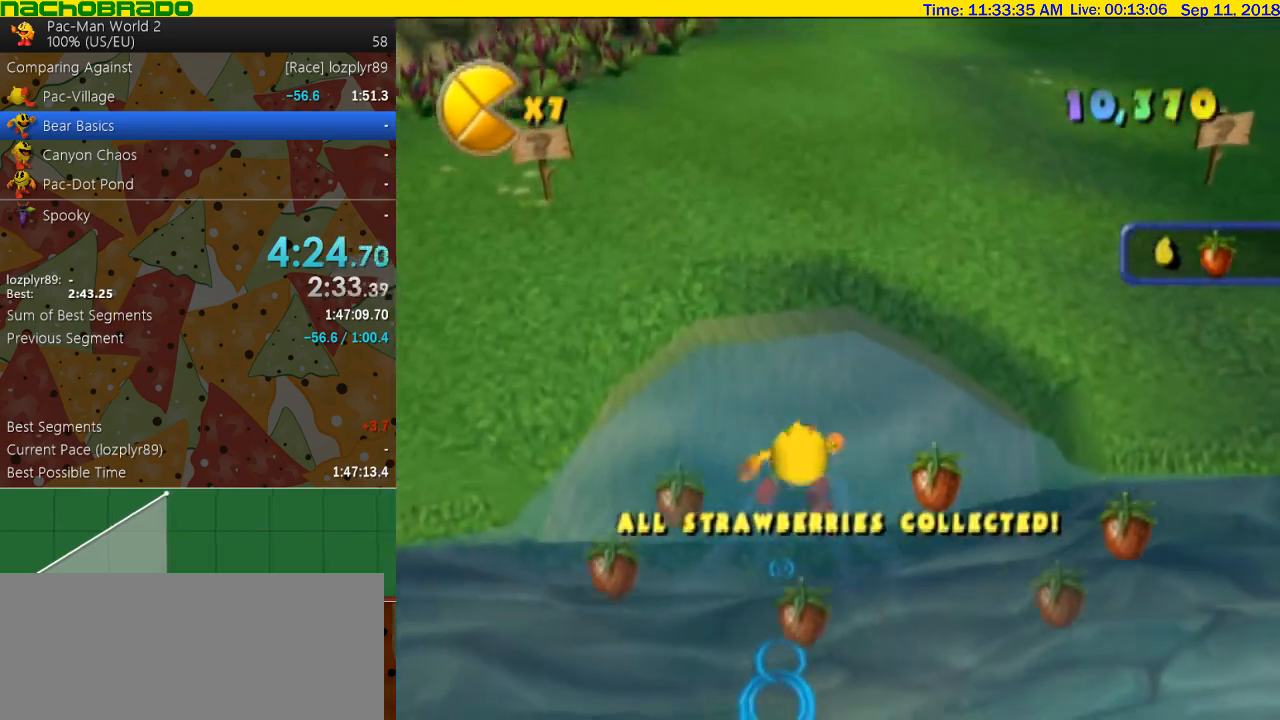
{"buttons": ["B"], "left_stick": "left", "right_stick": "center", "events": [[117, "B", "down"], [250, "left_stick", "center"], [400, "left_stick", "left"]]}
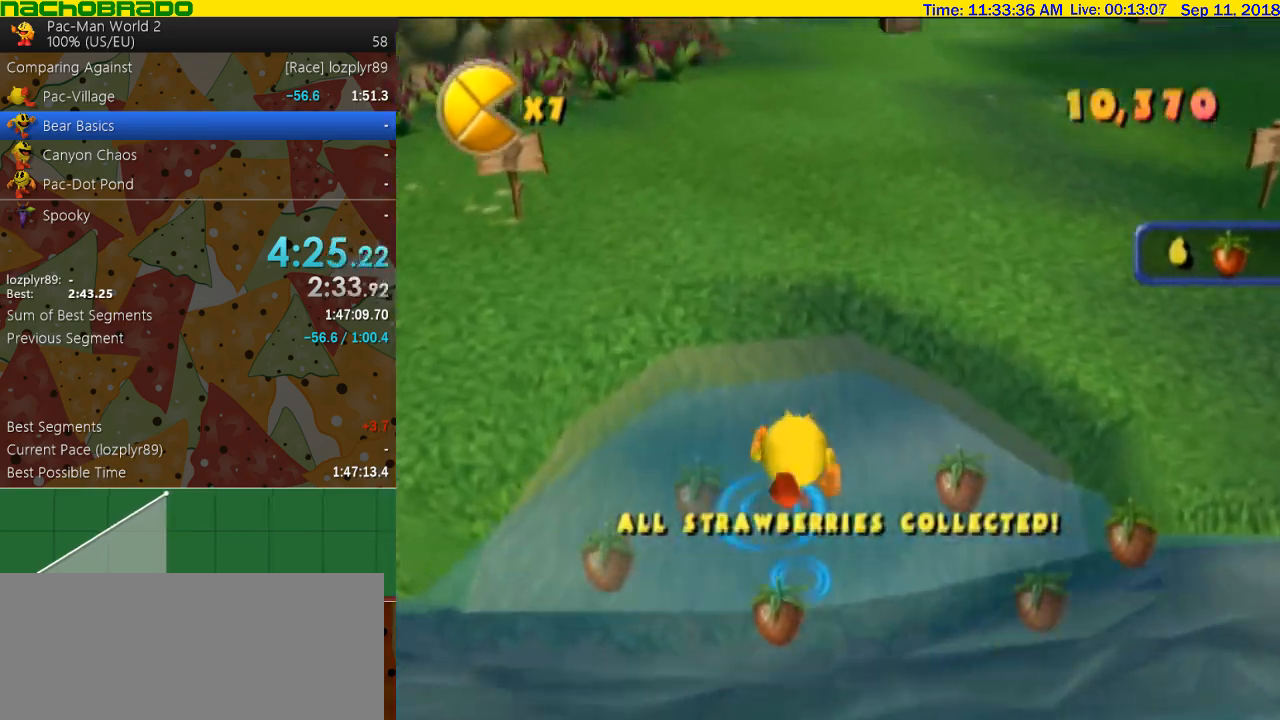
{"buttons": ["B"], "left_stick": "up", "right_stick": "center", "events": [[33, "left_stick", "up"]]}
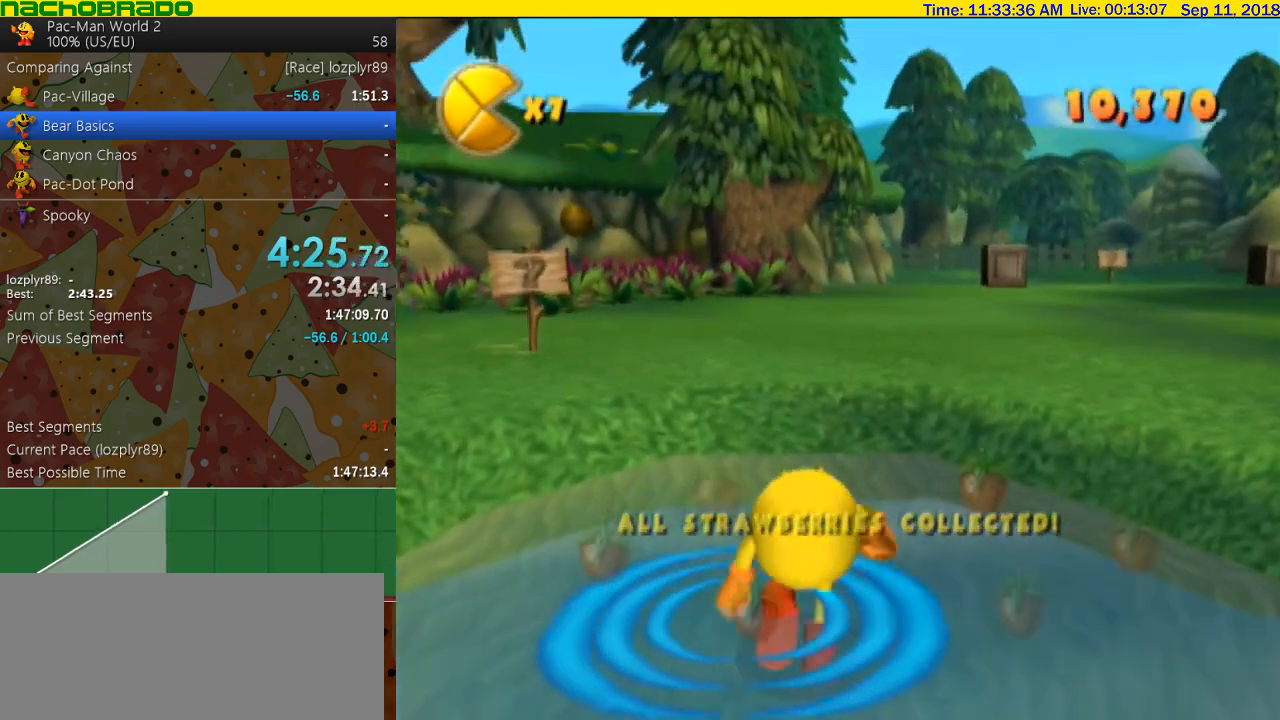
{"buttons": [], "left_stick": "up-right", "right_stick": "center", "events": [[33, "B", "up"], [217, "left_stick", "up-right"]]}
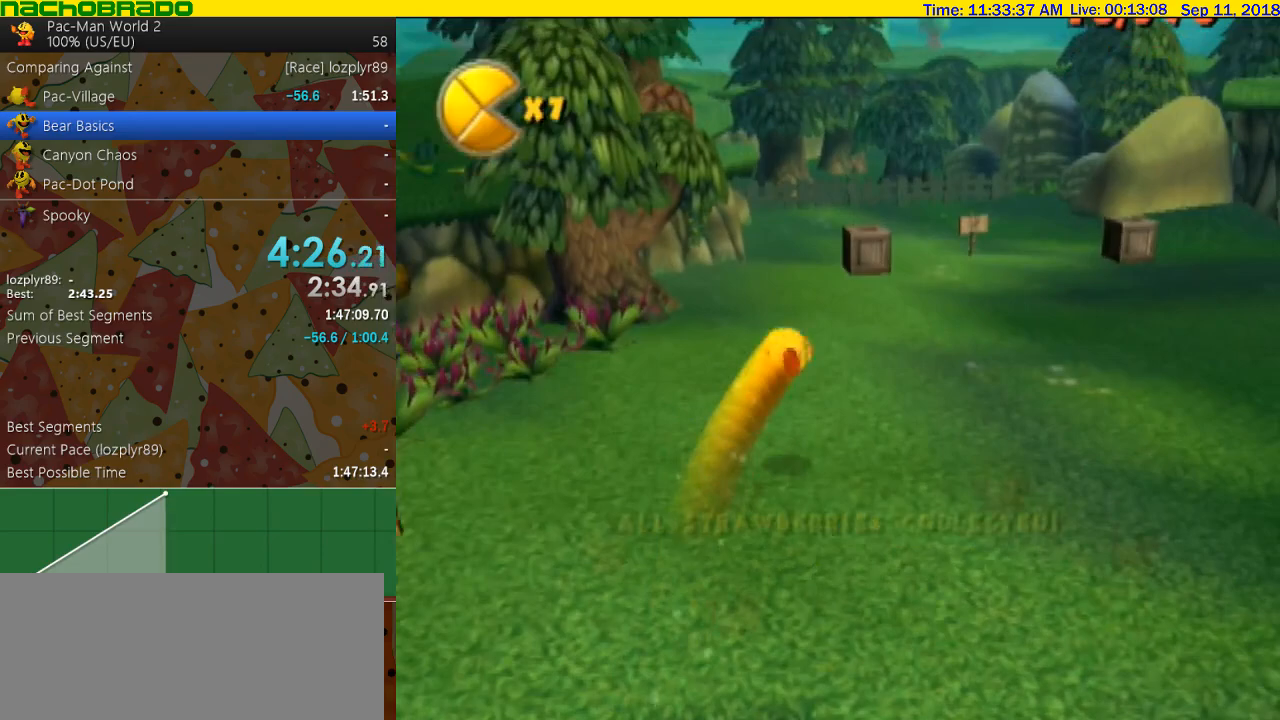
{"buttons": [], "left_stick": "up", "right_stick": "center", "events": [[117, "left_stick", "up"]]}
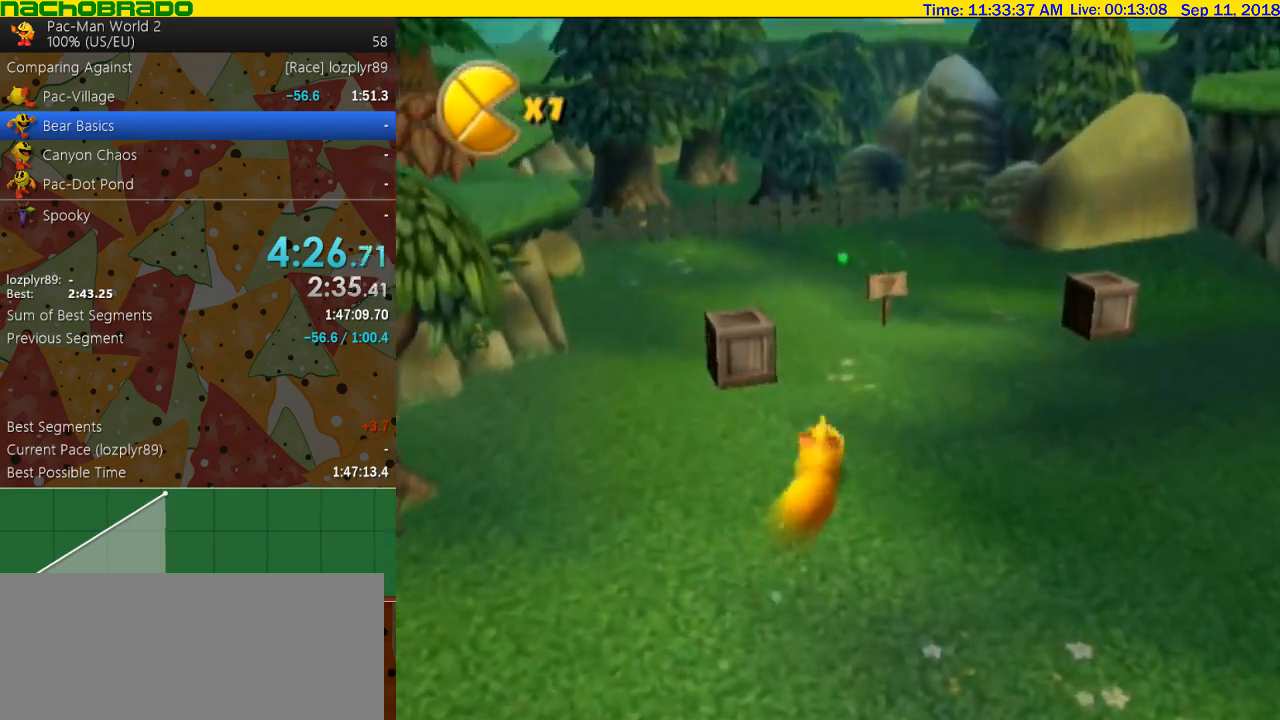
{"buttons": [], "left_stick": "up", "right_stick": "center", "events": []}
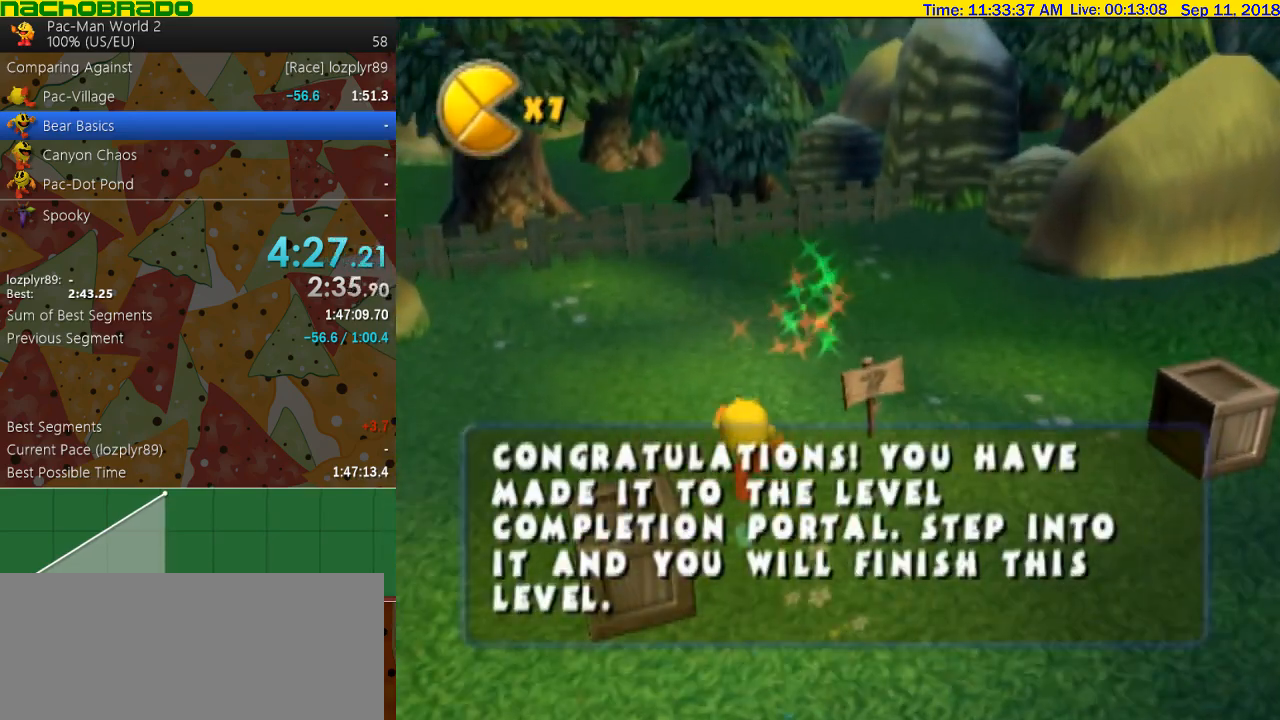
{"buttons": [], "left_stick": "up", "right_stick": "center", "events": []}
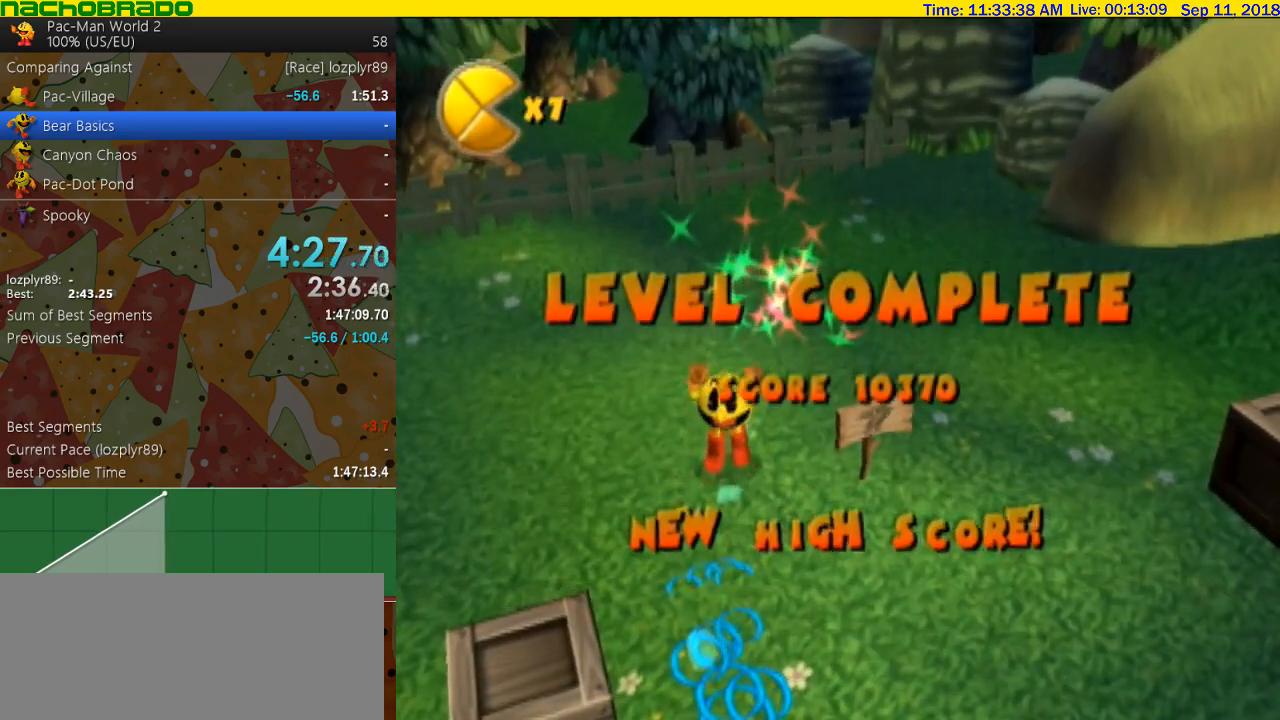
{"buttons": [], "left_stick": "center", "right_stick": "center", "events": [[33, "left_stick", "center"]]}